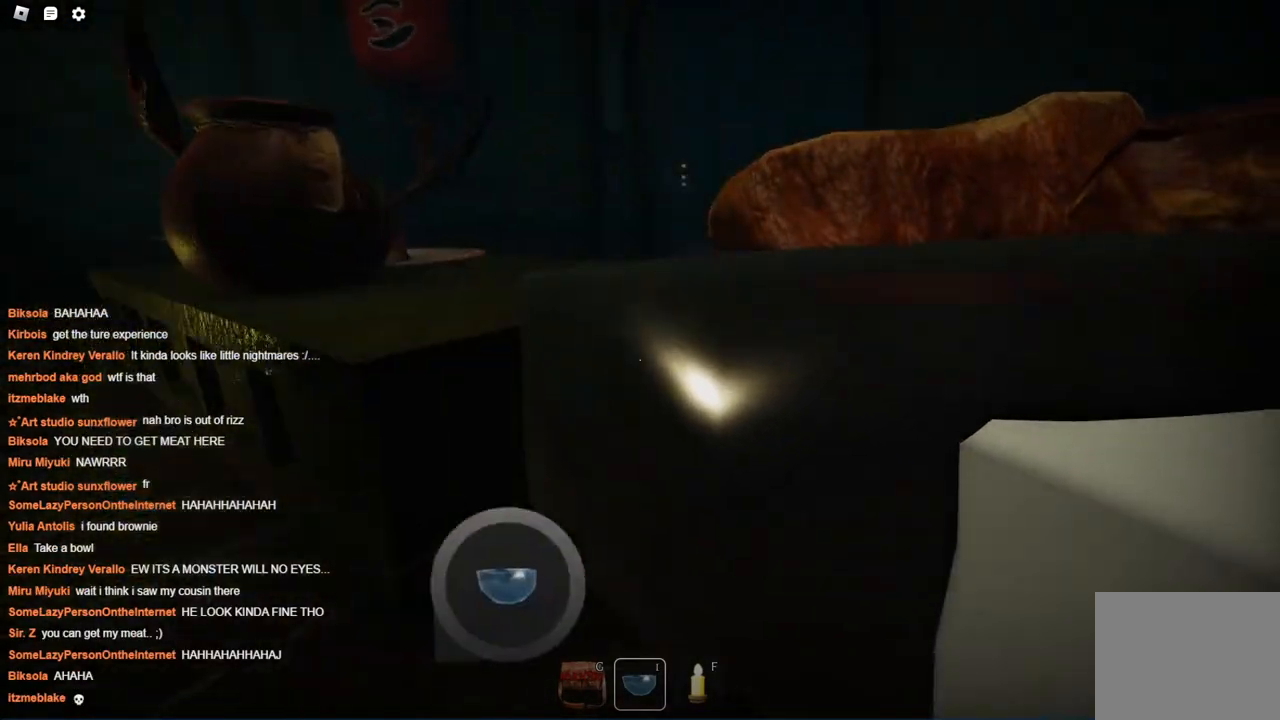
Gameplay with keyboard; each line is a JSON object with the keys held at the frame after it. "events" lists presses ("down") and releases ("up") of "a", "ctrl", "d", "s", "space" and "w" between this image and that frame as [ms after this image, input, new state], when the widget could be followed in between. No other keys are recorded. Mouse input is not recorded.
{"keys": ["w"], "events": [[67, "w", "down"], [117, "a", "down"], [117, "d", "up"], [217, "w", "up"], [400, "w", "down"], [450, "a", "up"]]}
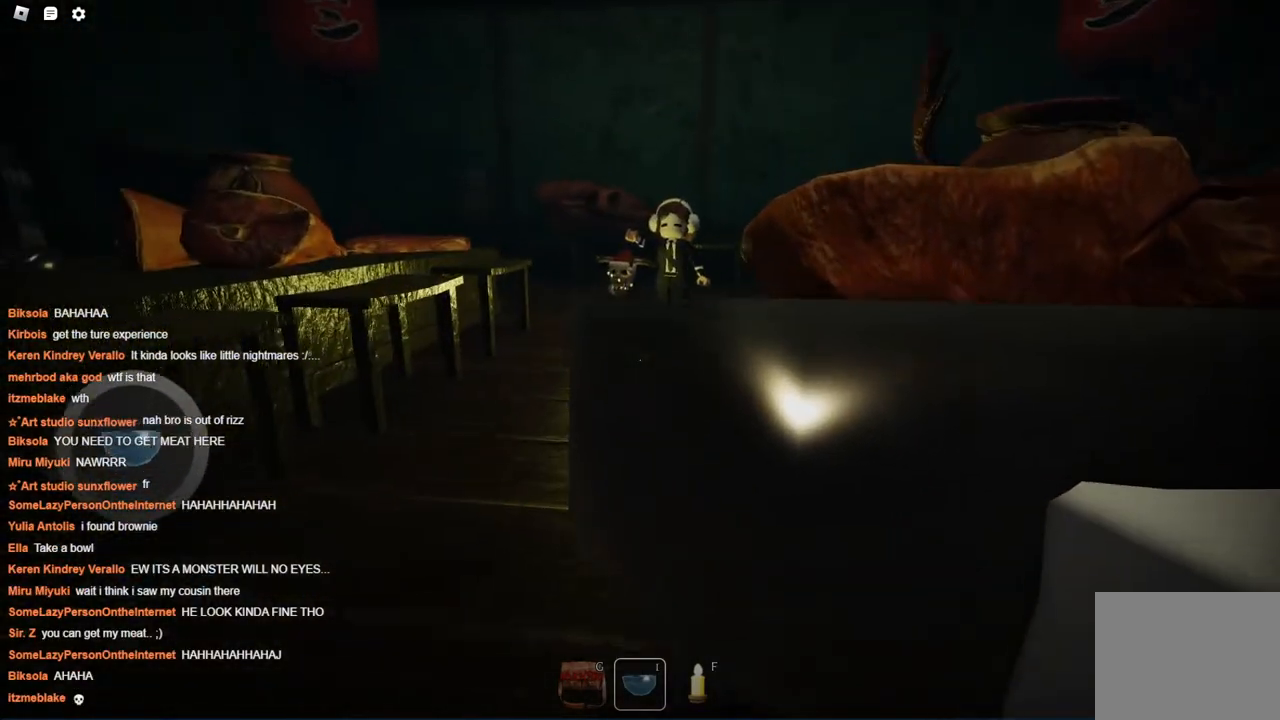
{"keys": [], "events": [[184, "w", "up"]]}
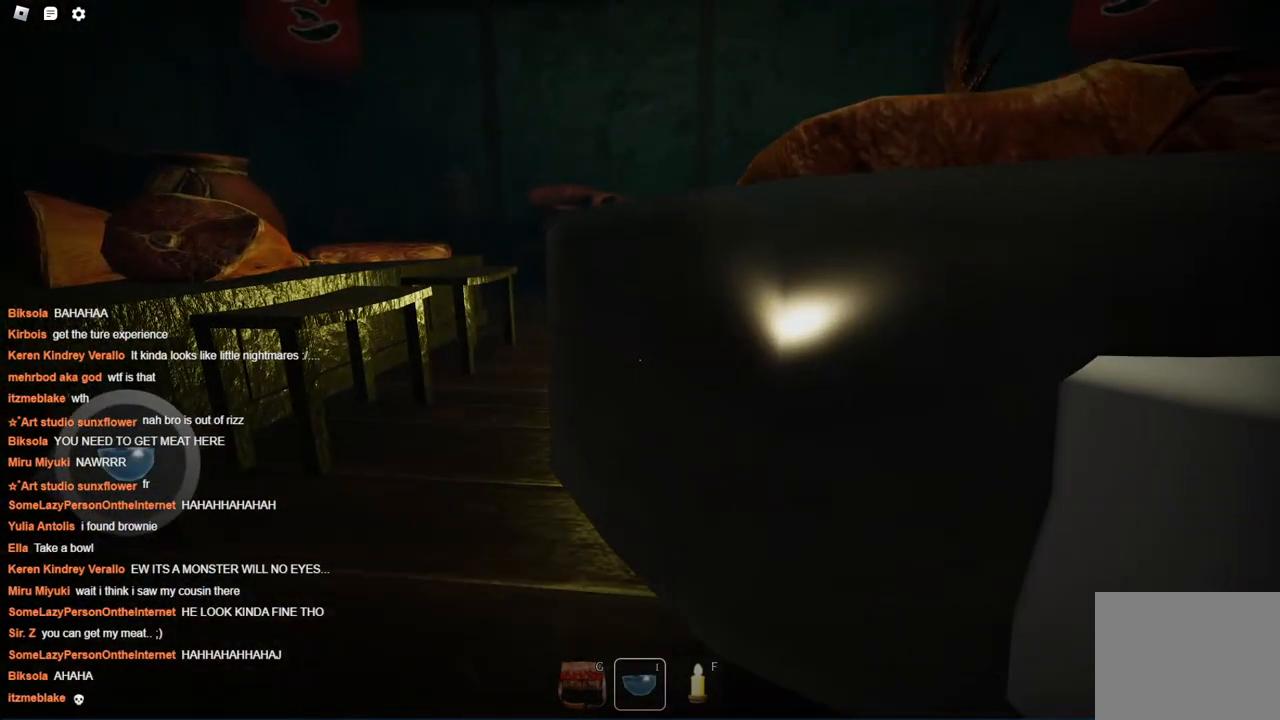
{"keys": ["w"], "events": [[67, "w", "down"]]}
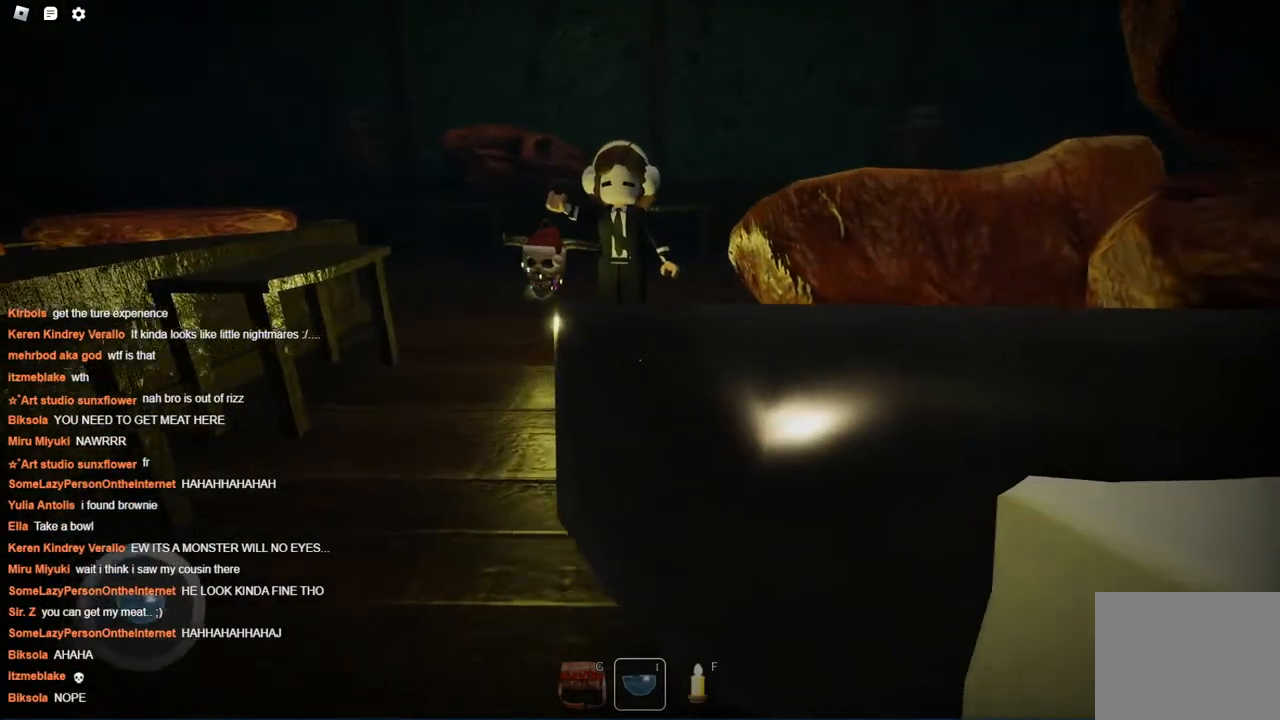
{"keys": [], "events": [[400, "w", "up"]]}
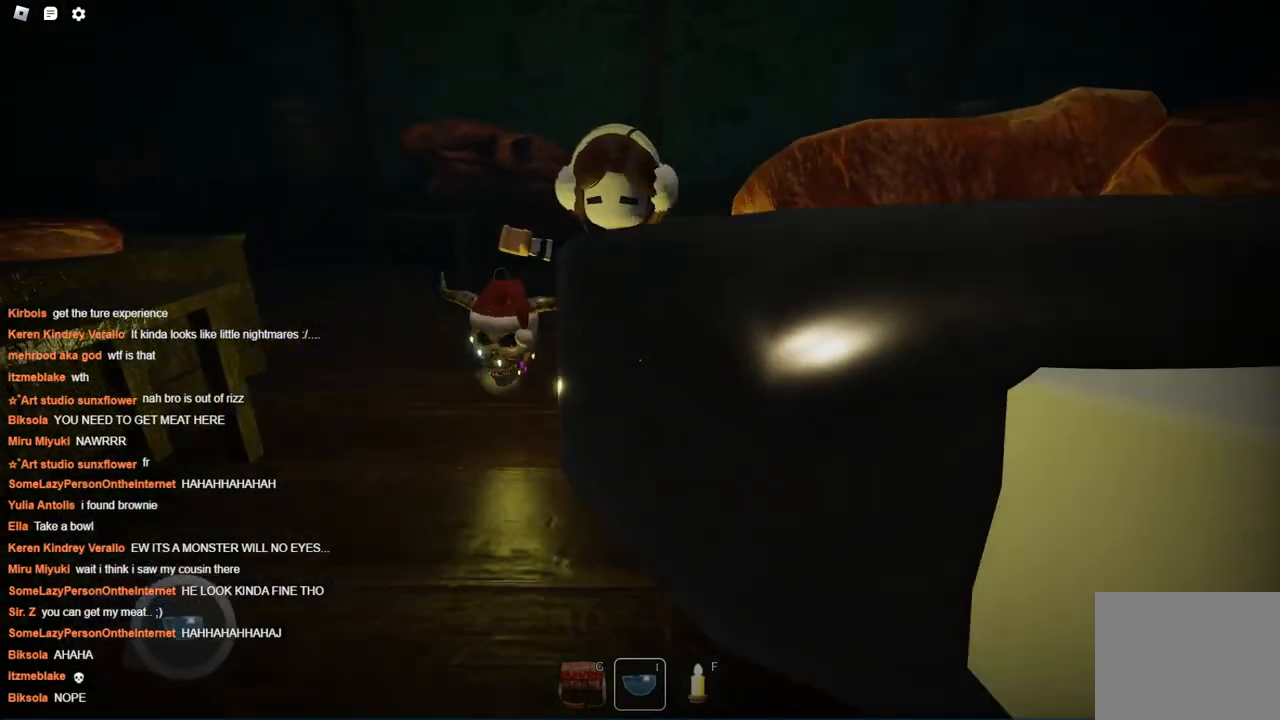
{"keys": [], "events": []}
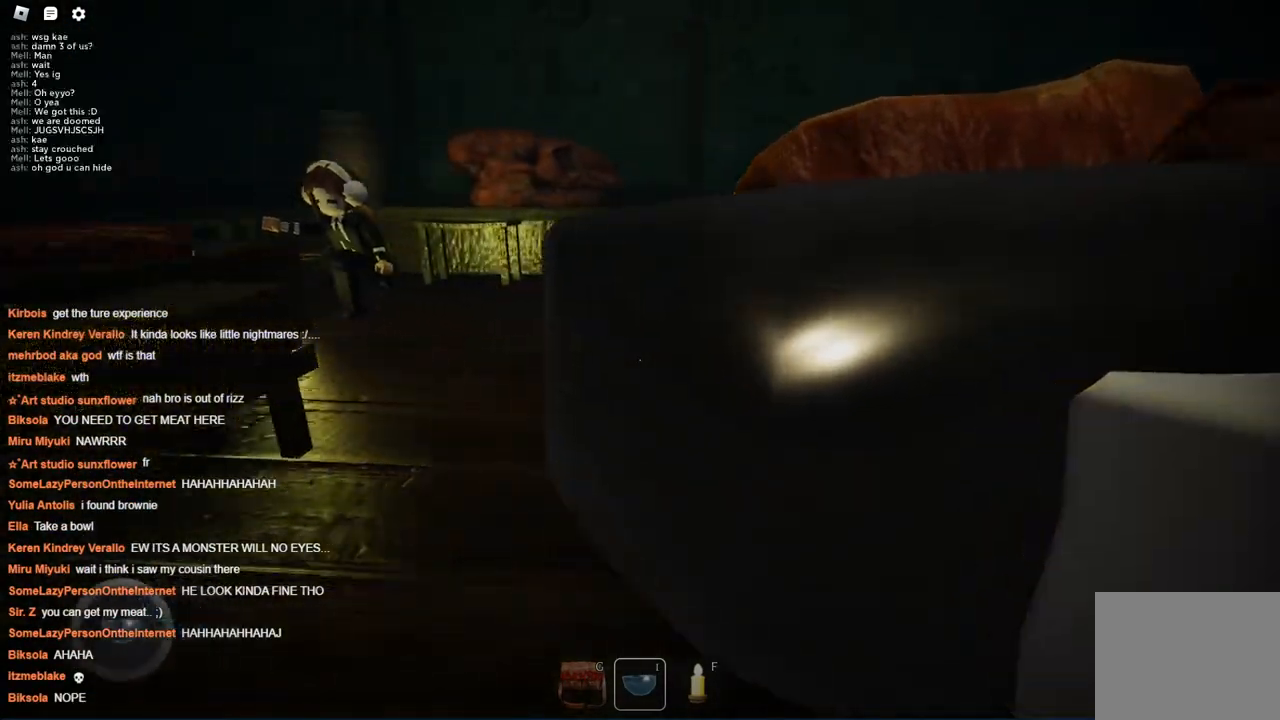
{"keys": ["w"], "events": [[17, "w", "down"]]}
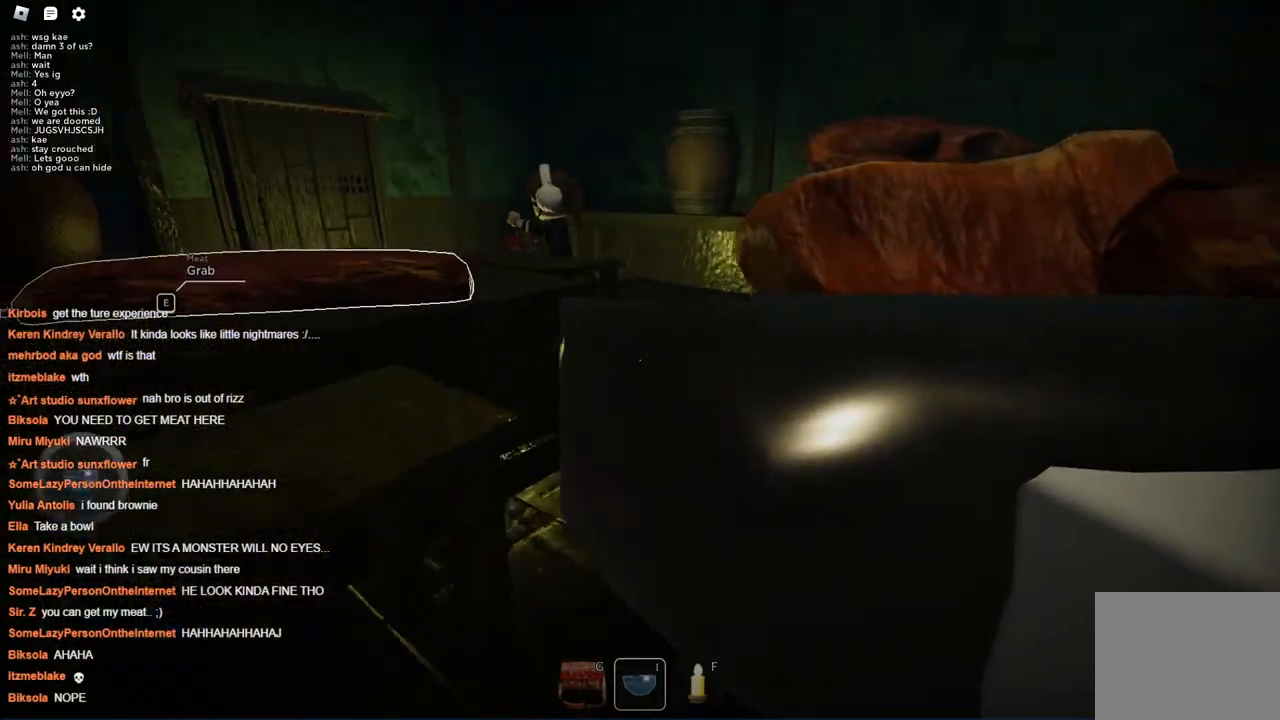
{"keys": ["w"], "events": [[300, "w", "up"], [500, "w", "down"]]}
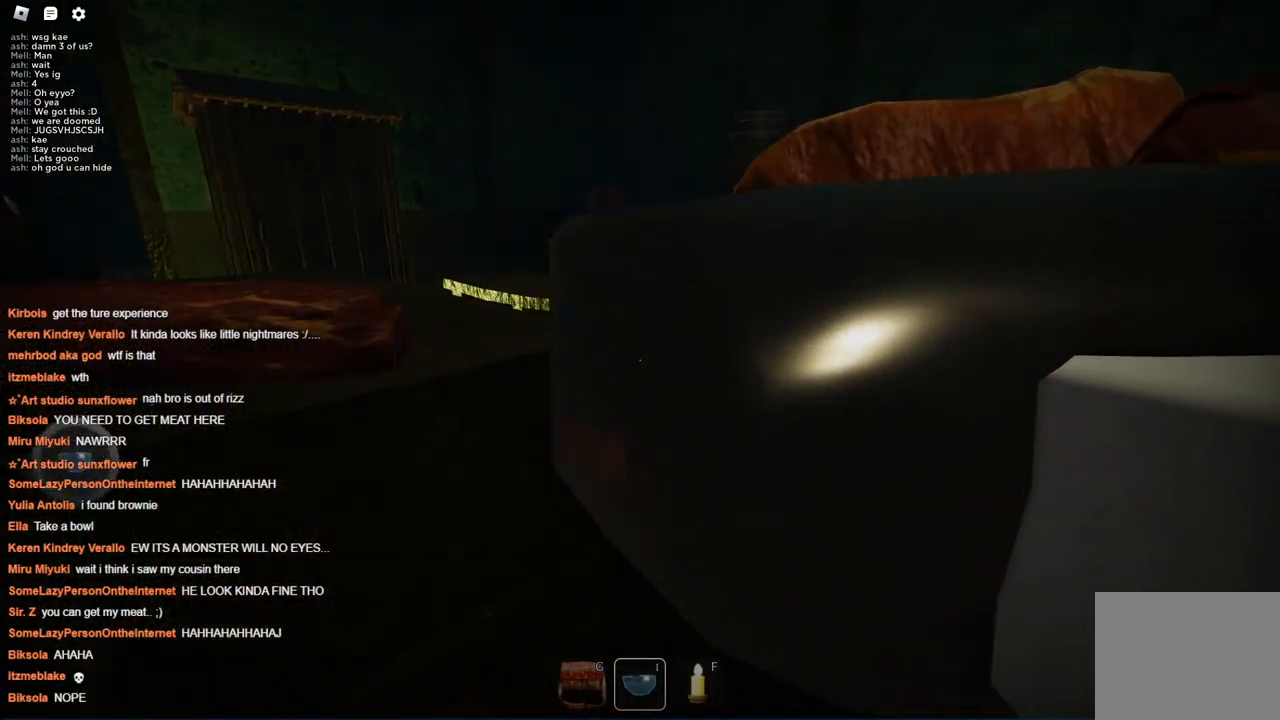
{"keys": ["d", "w"], "events": [[134, "d", "down"]]}
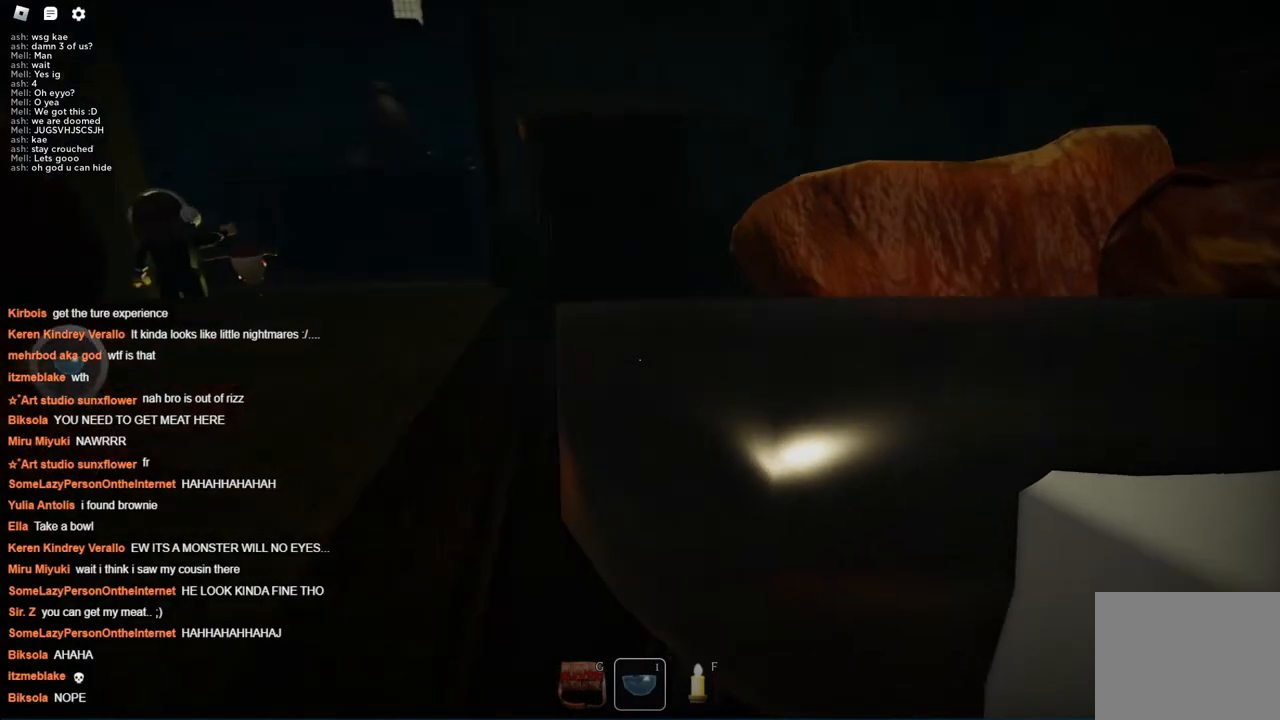
{"keys": ["w"], "events": [[484, "d", "up"]]}
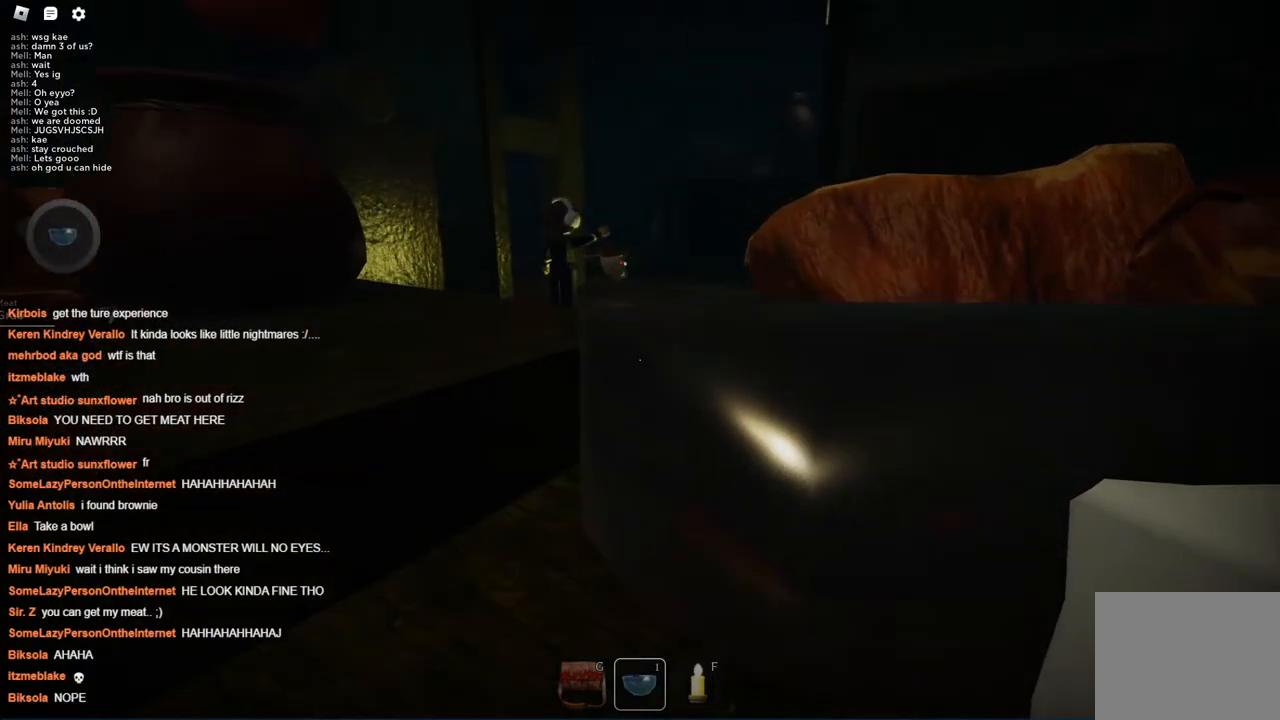
{"keys": ["w"], "events": []}
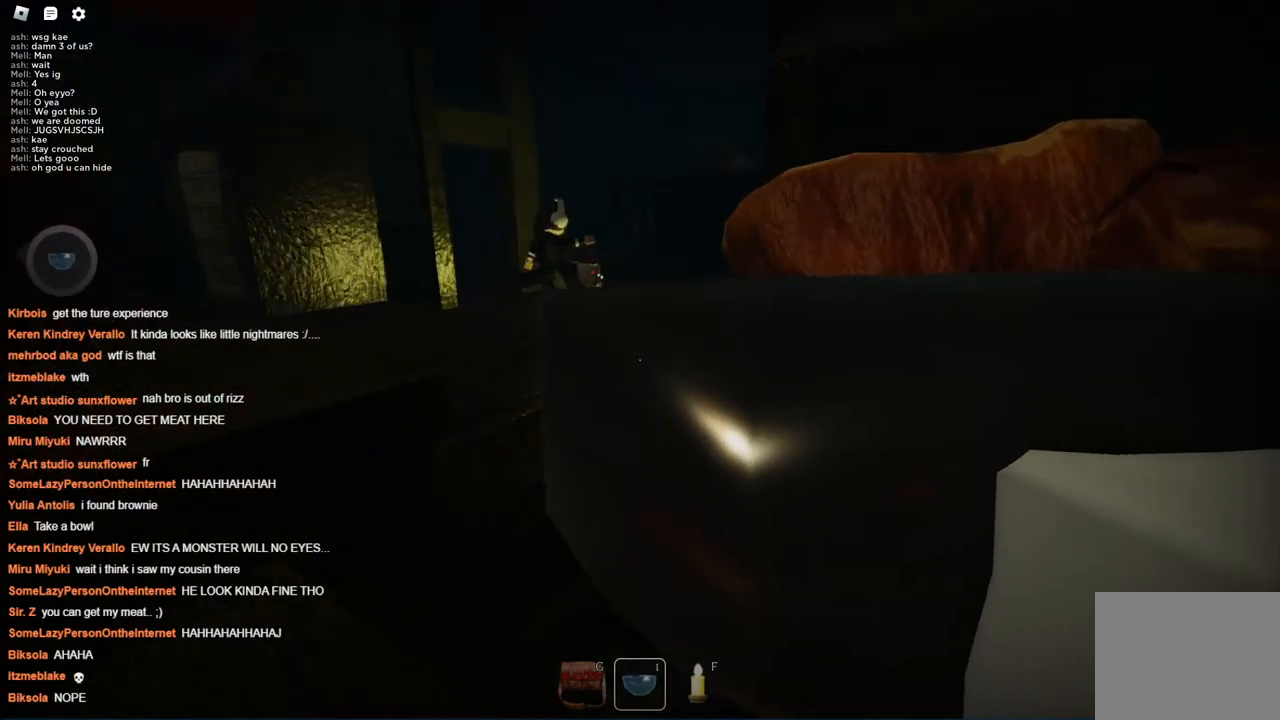
{"keys": ["w"], "events": []}
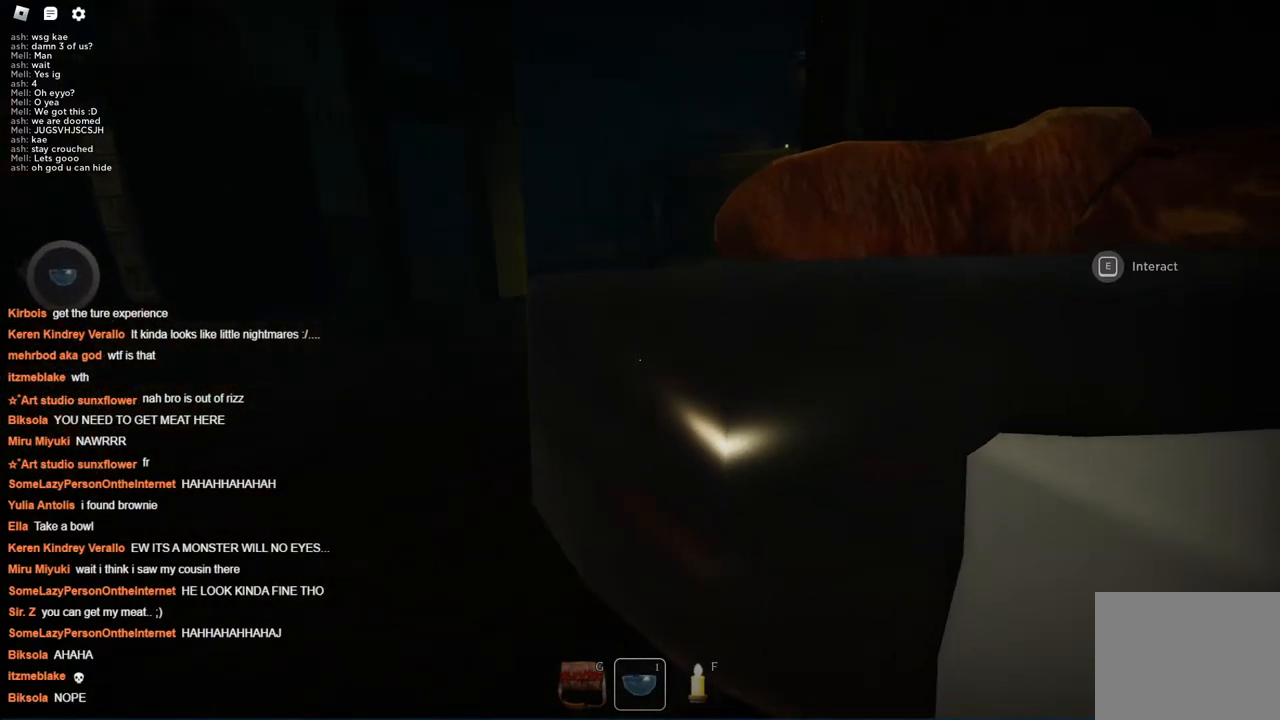
{"keys": ["a", "w"], "events": [[50, "a", "down"]]}
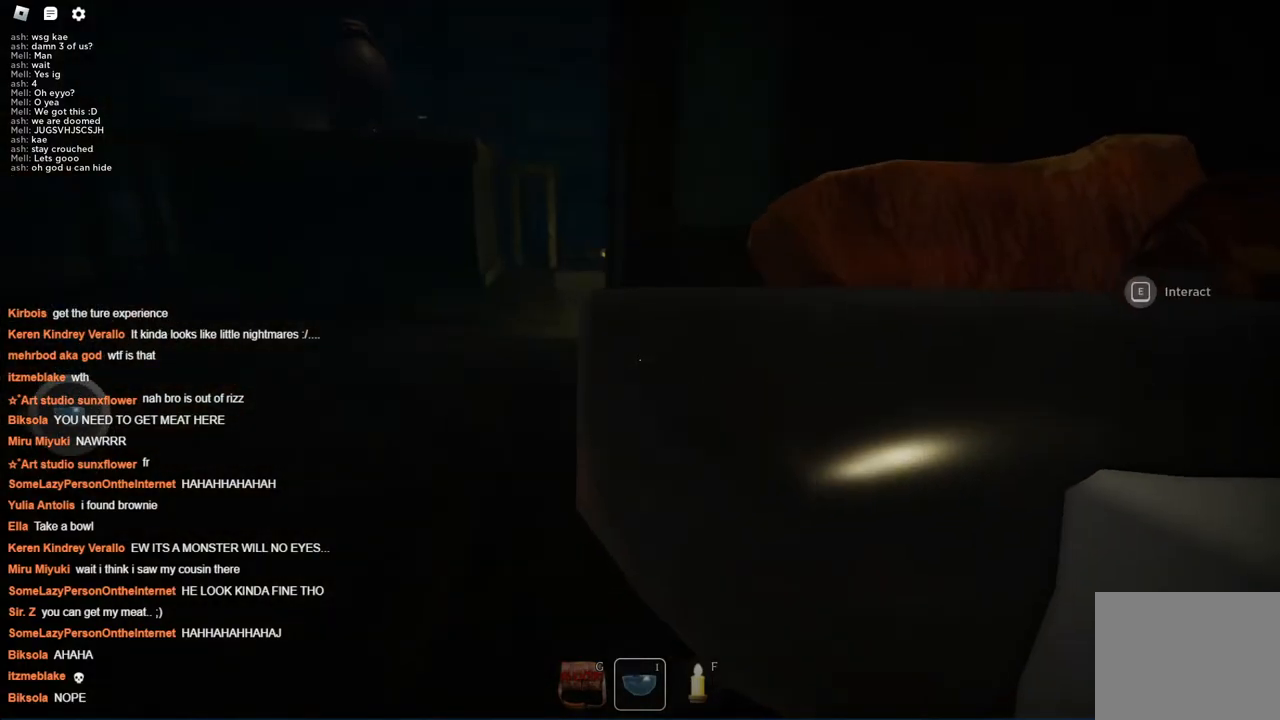
{"keys": ["a"], "events": [[450, "w", "up"]]}
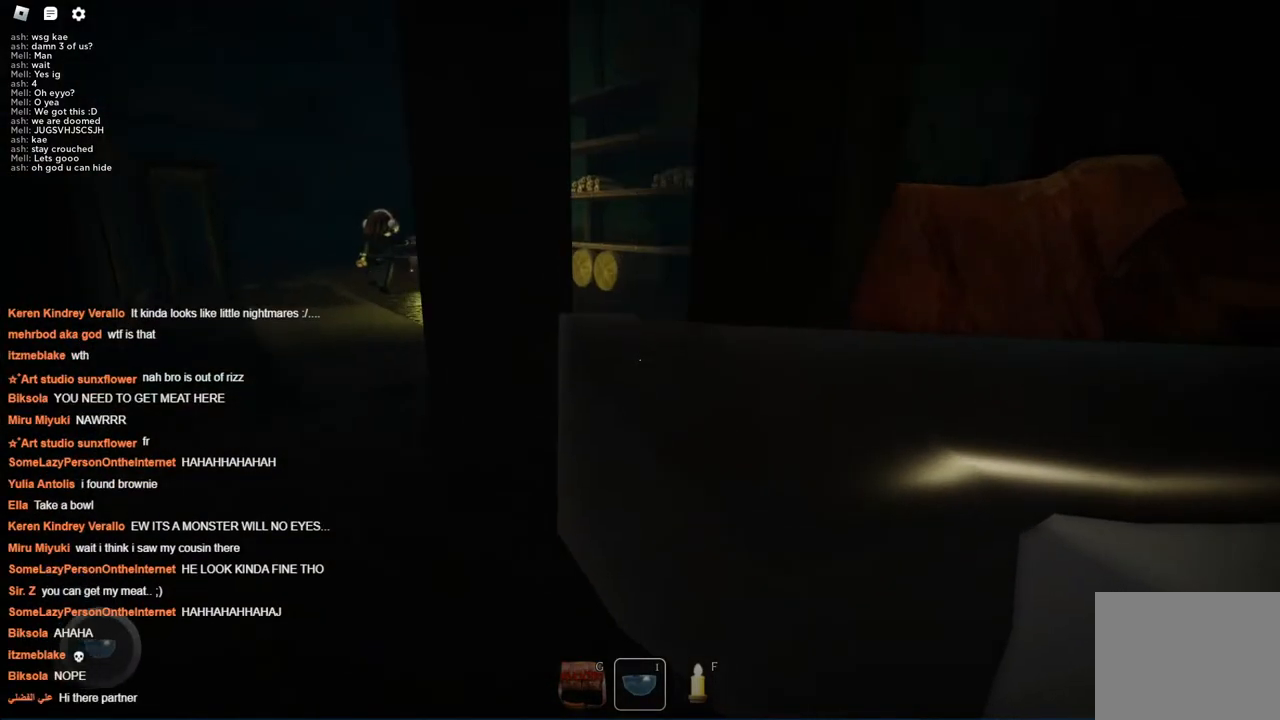
{"keys": ["a", "w"], "events": [[334, "w", "down"]]}
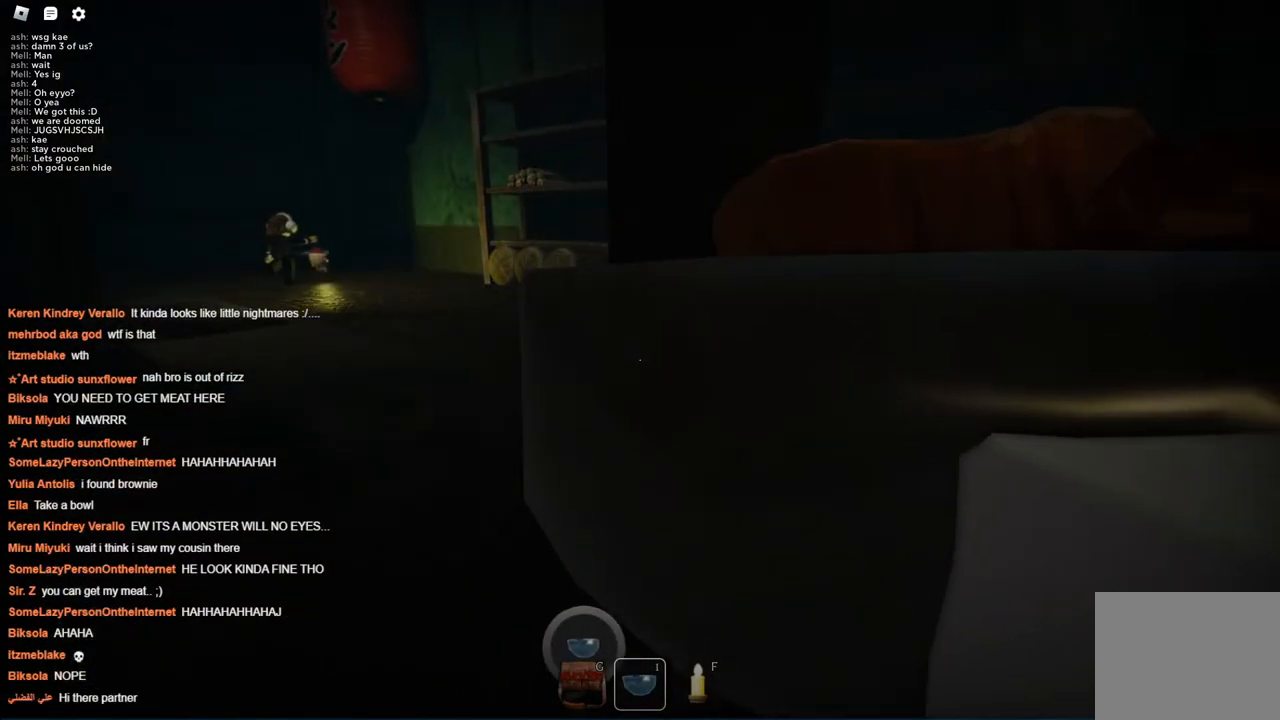
{"keys": ["w"], "events": [[334, "a", "up"]]}
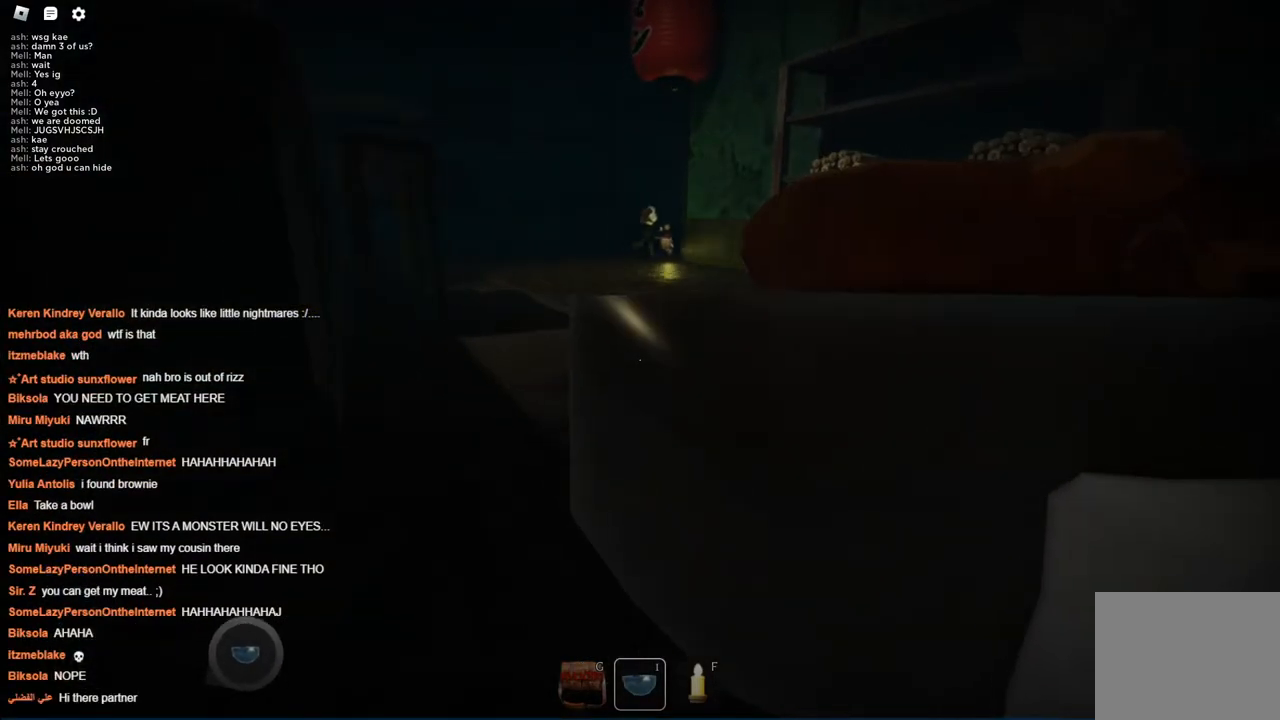
{"keys": ["w"], "events": []}
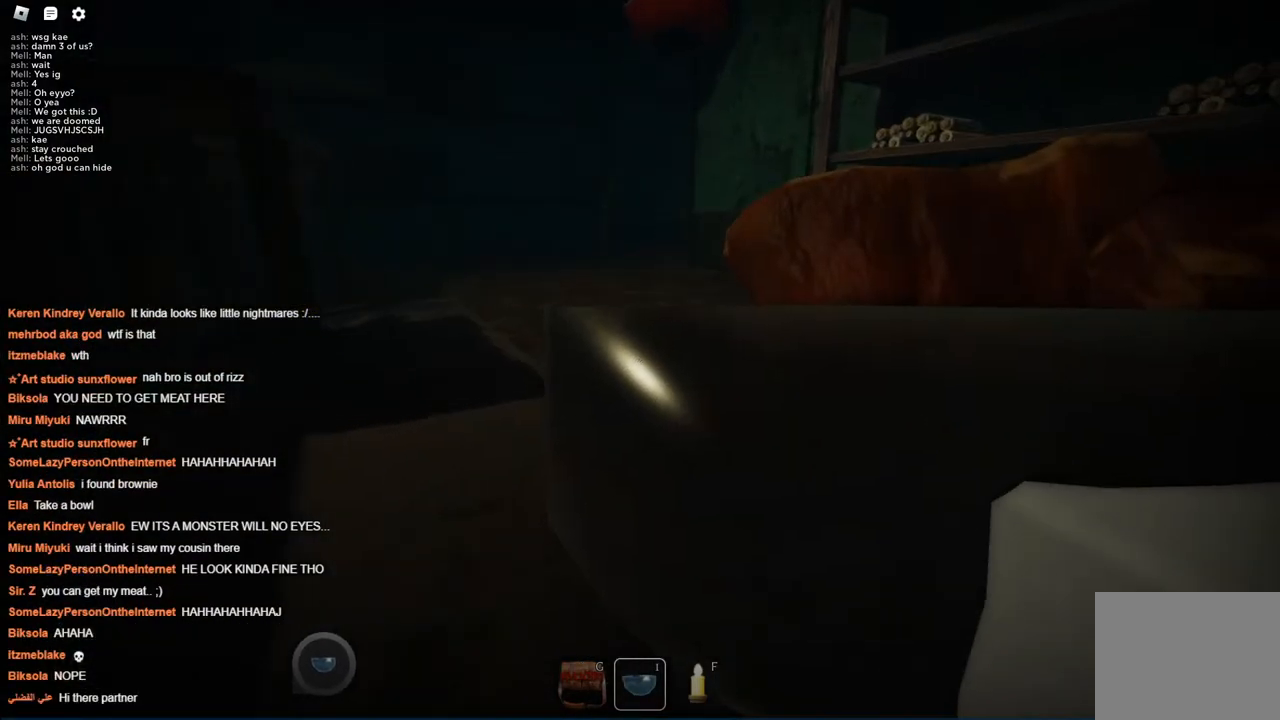
{"keys": ["d", "w"], "events": [[284, "d", "down"]]}
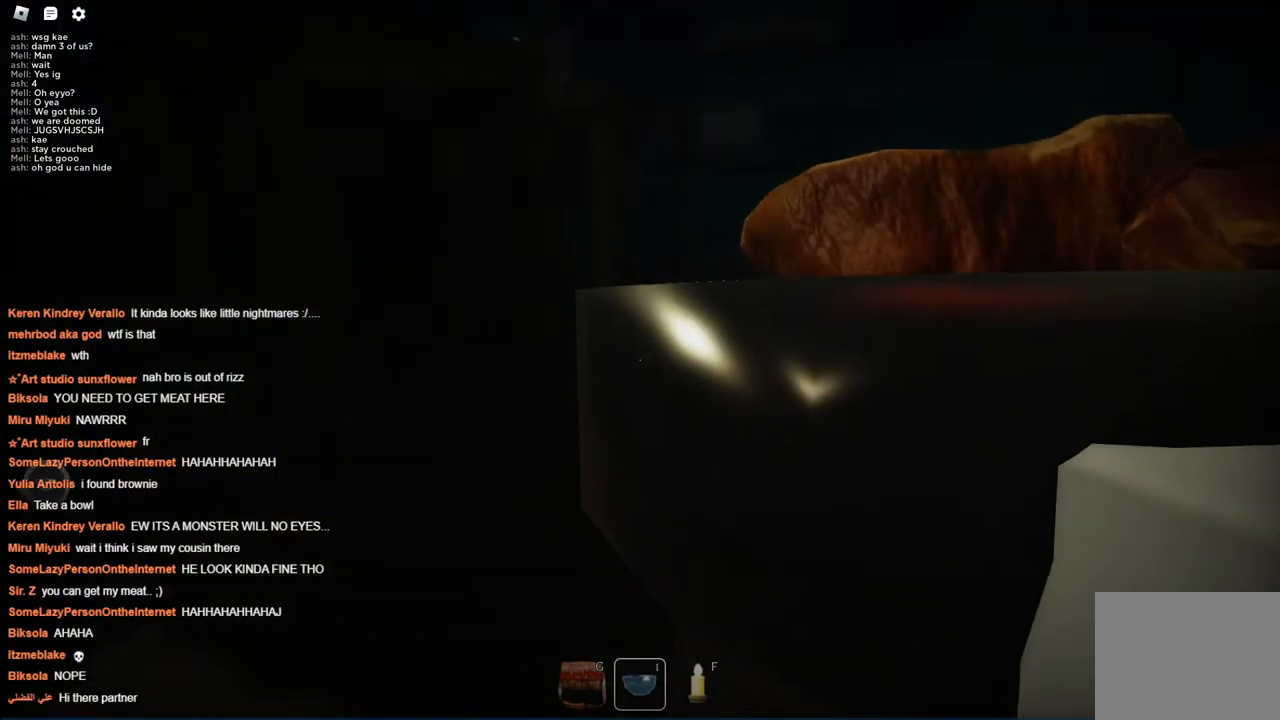
{"keys": ["d", "s"], "events": [[150, "w", "up"], [384, "s", "down"]]}
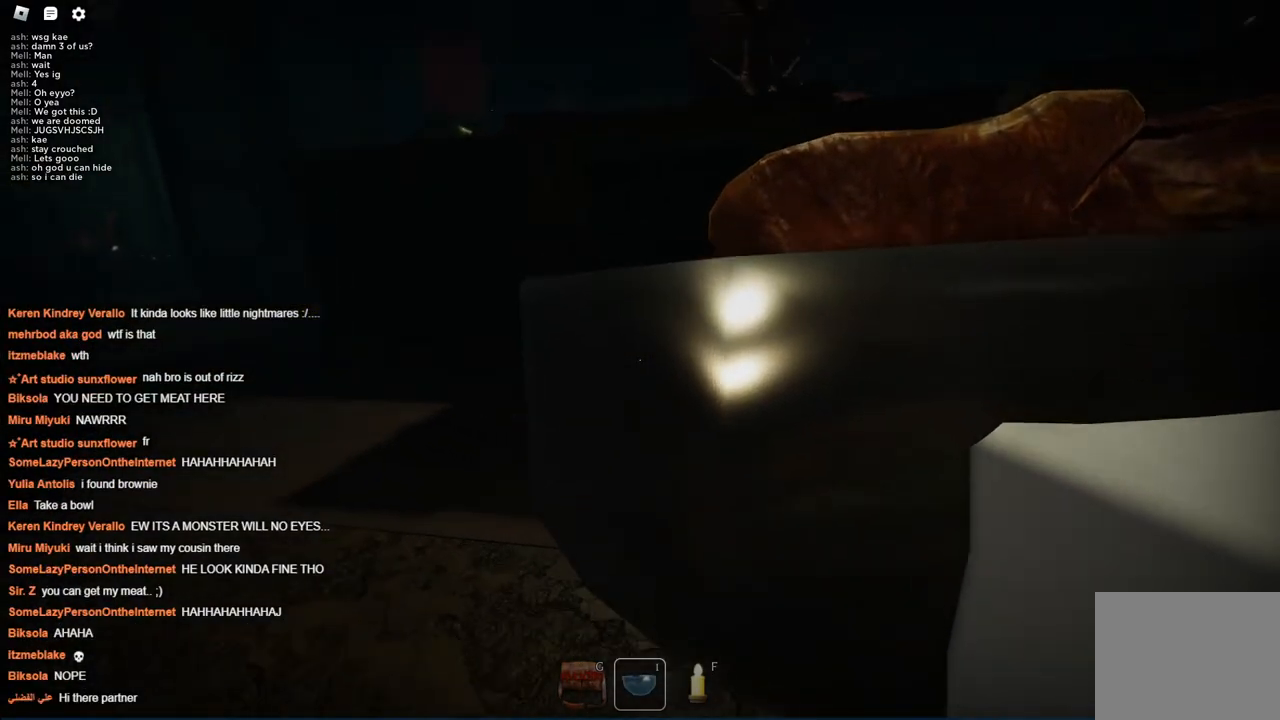
{"keys": ["d", "s"], "events": []}
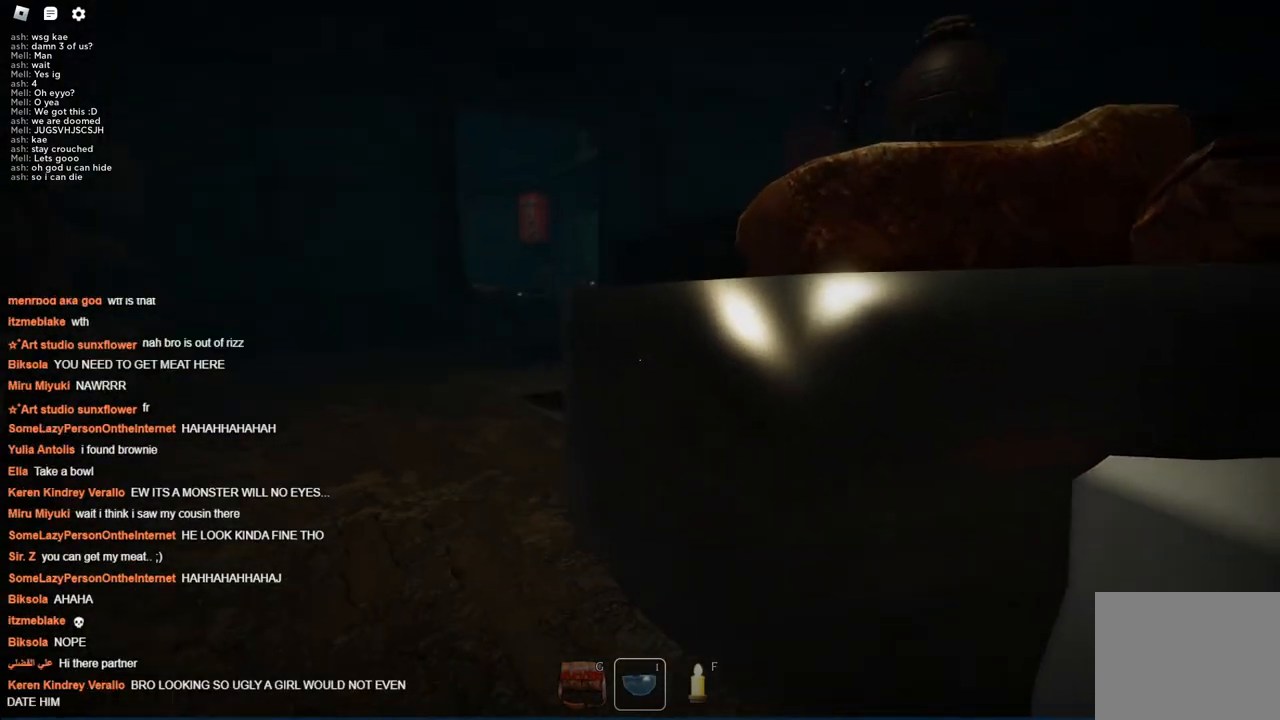
{"keys": ["w"], "events": [[84, "s", "up"], [284, "w", "down"], [467, "d", "up"]]}
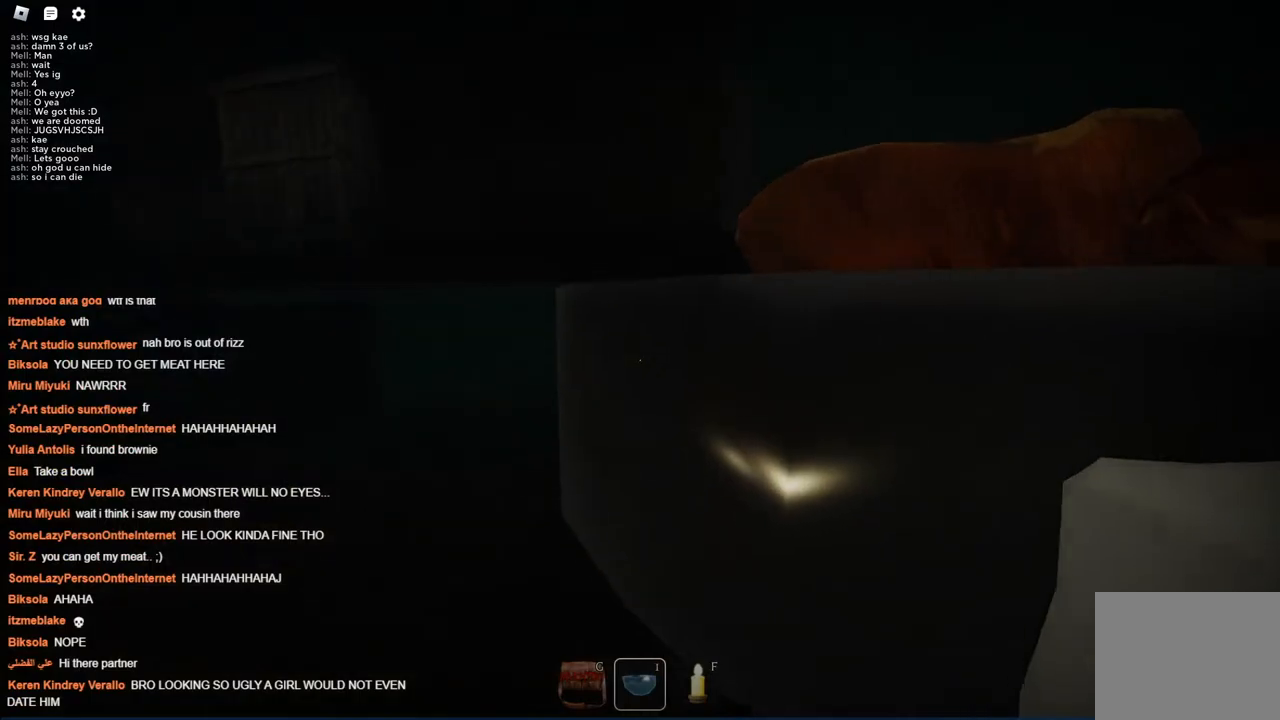
{"keys": ["w"], "events": []}
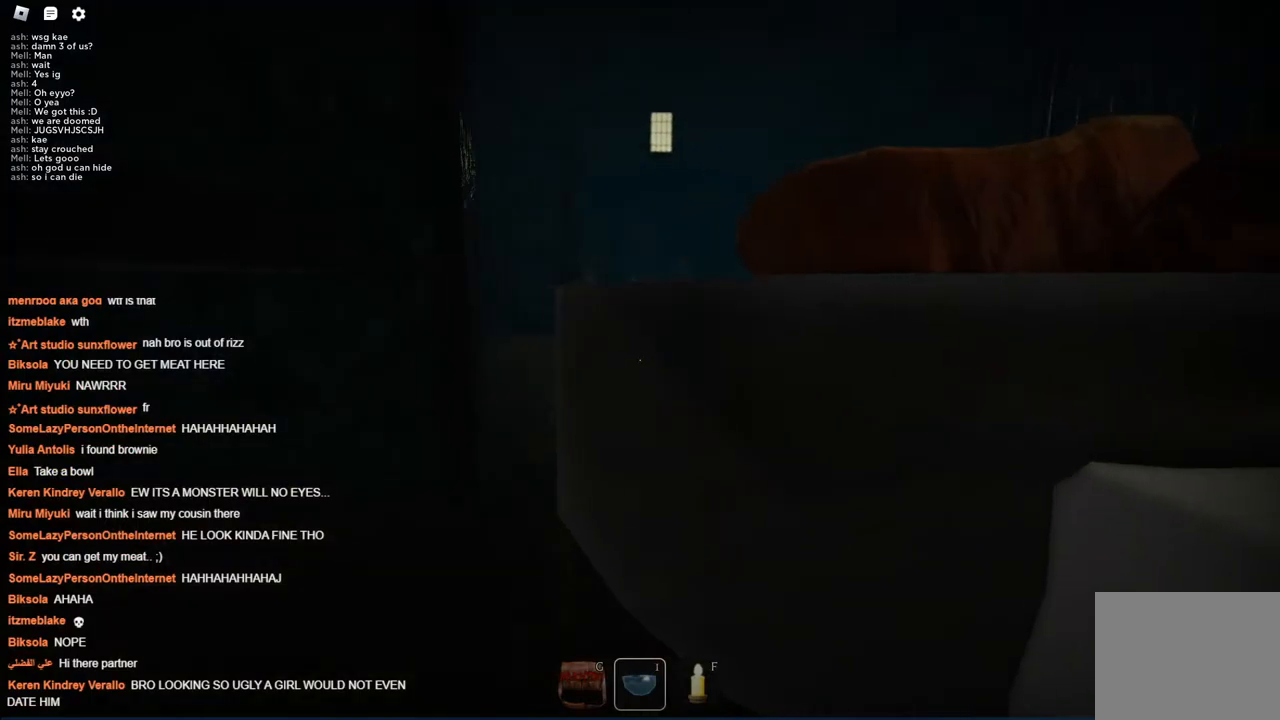
{"keys": ["w"], "events": []}
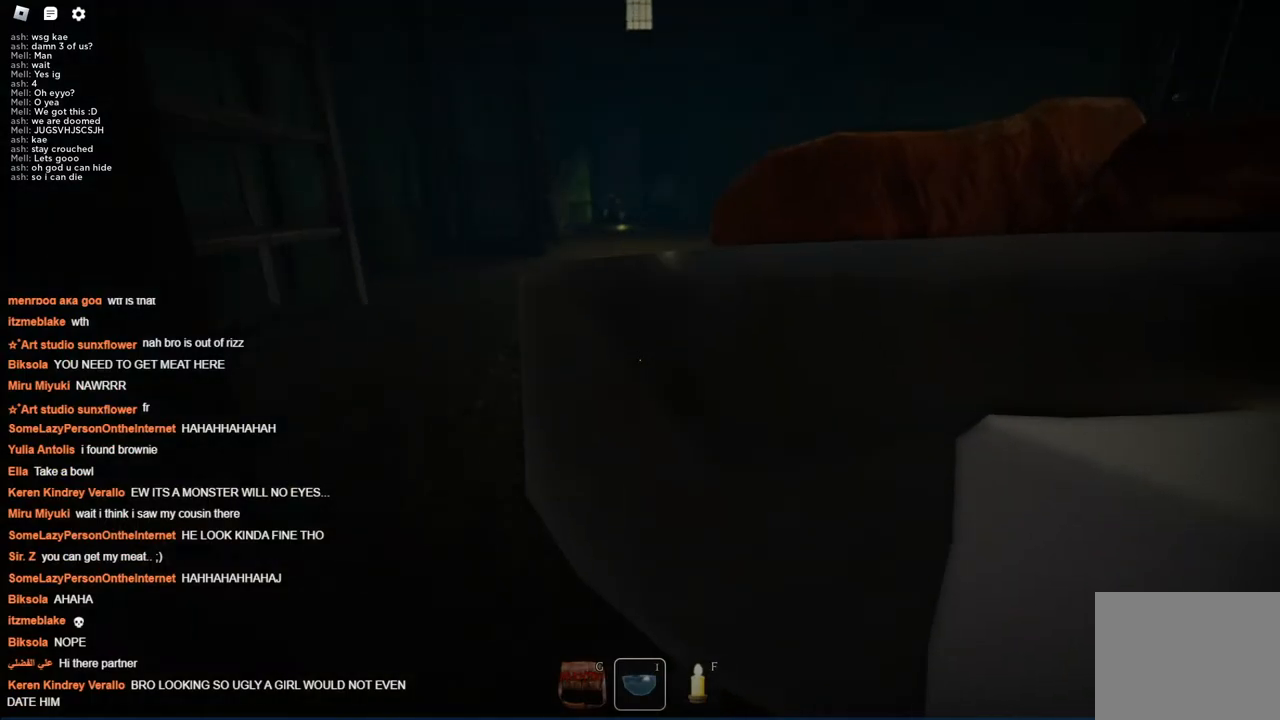
{"keys": ["w"], "events": []}
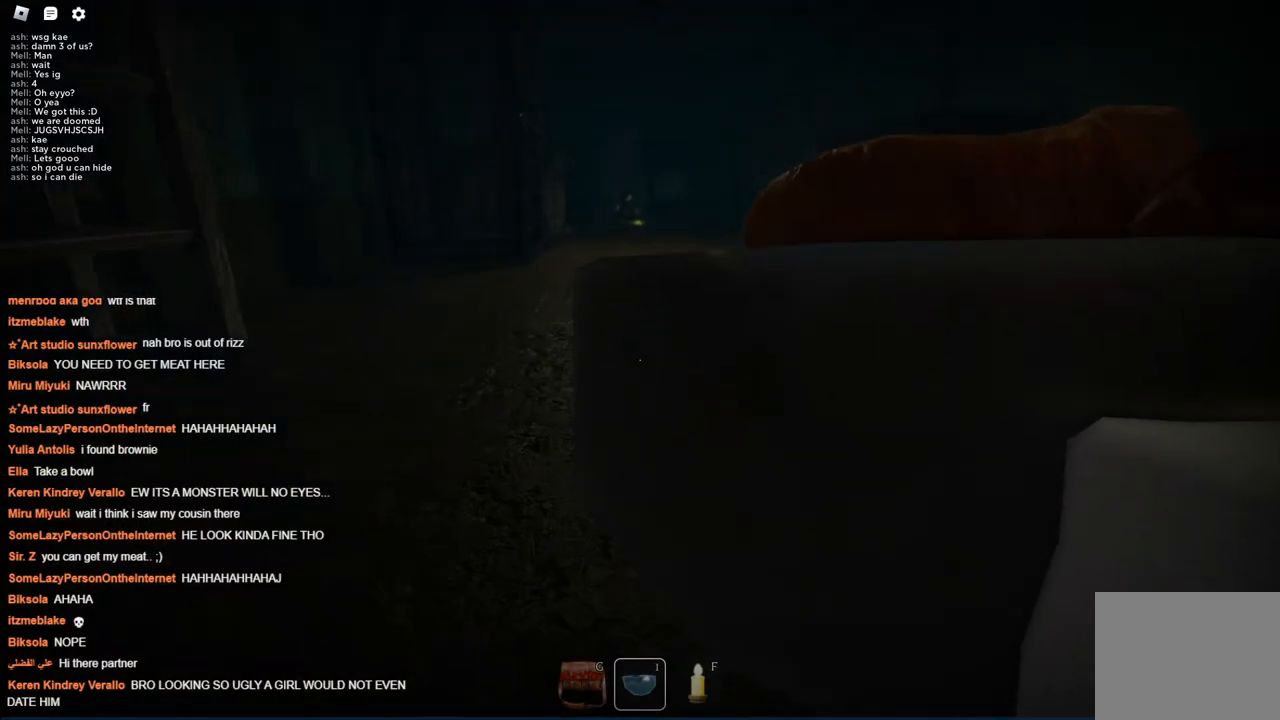
{"keys": ["w"], "events": []}
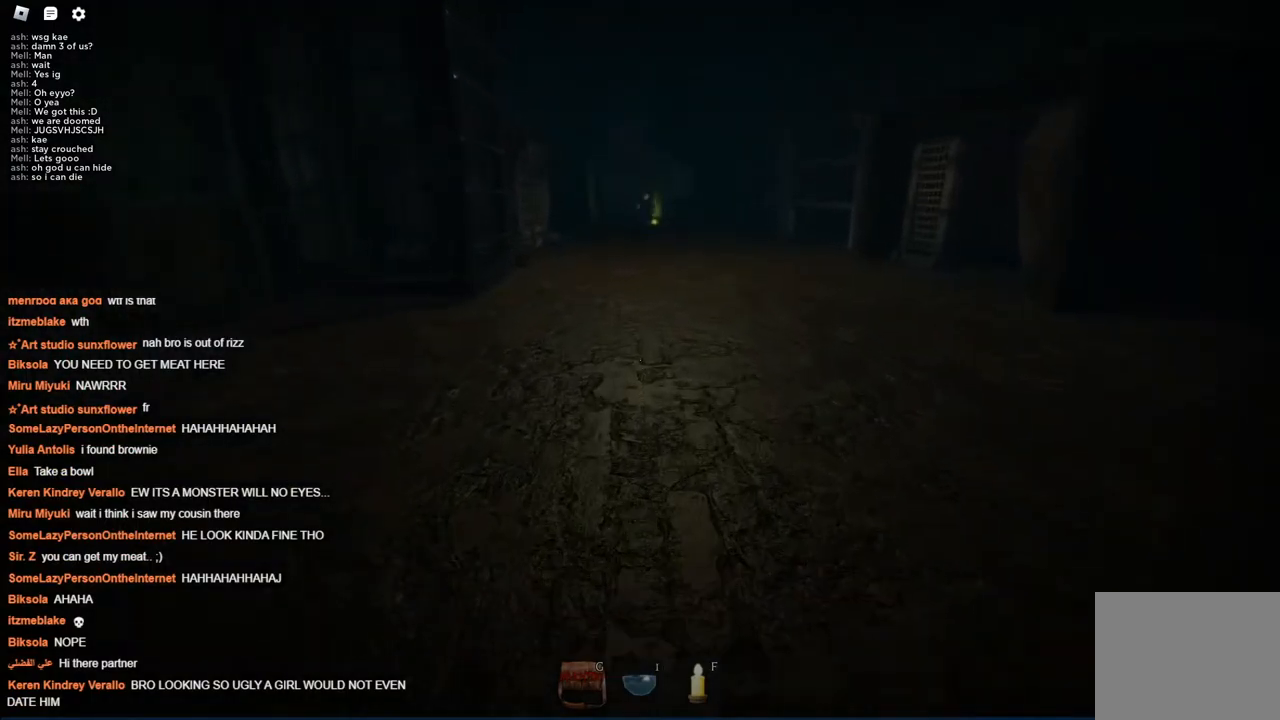
{"keys": ["w"], "events": []}
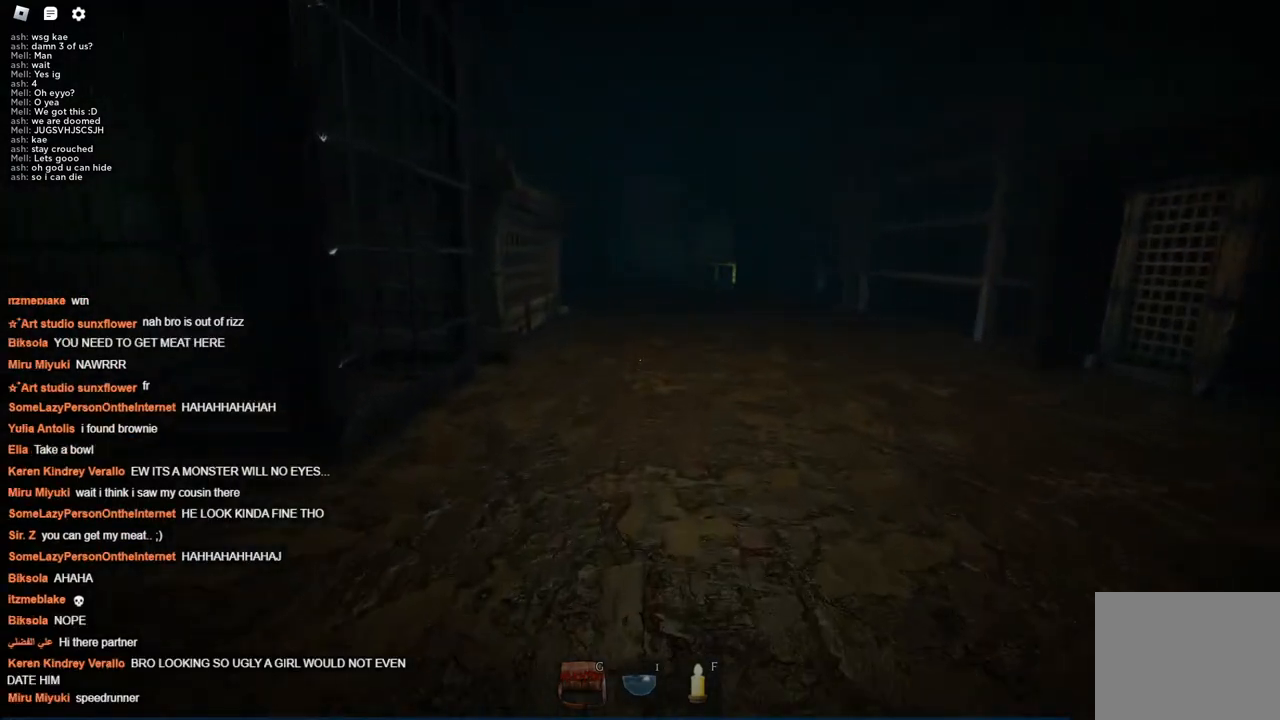
{"keys": ["w"], "events": [[217, "a", "down"], [417, "a", "up"]]}
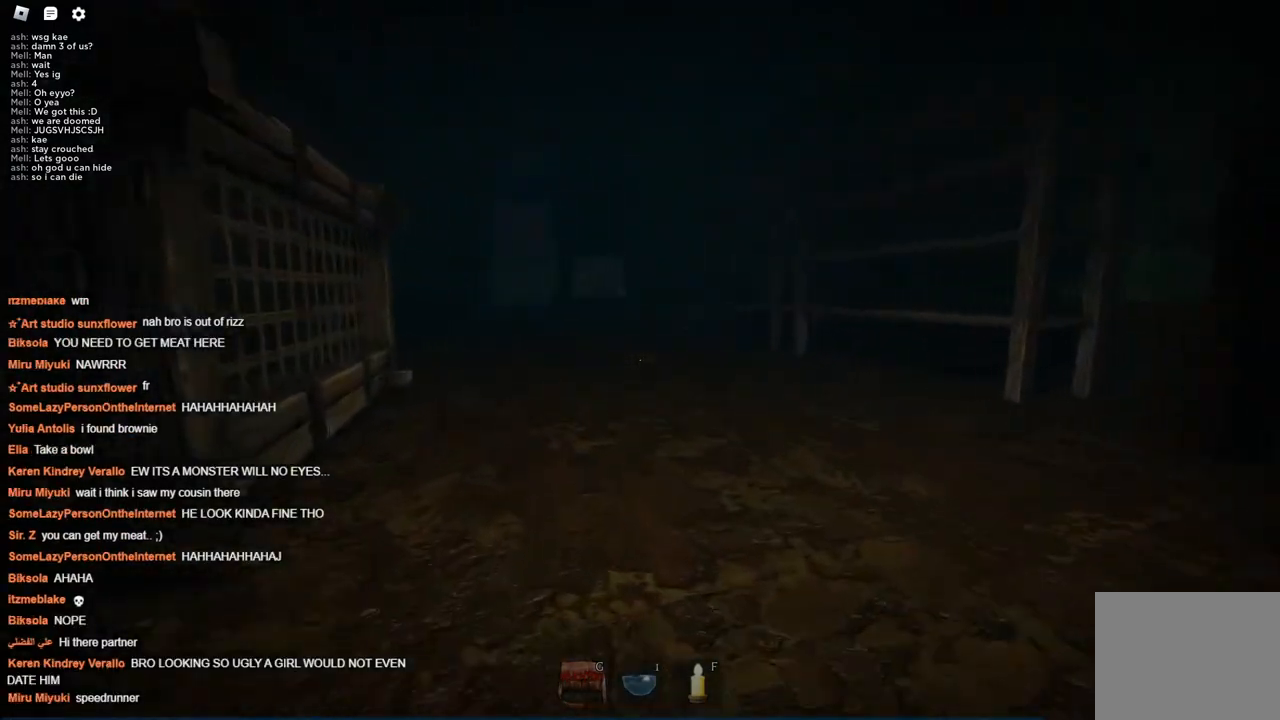
{"keys": ["w"], "events": []}
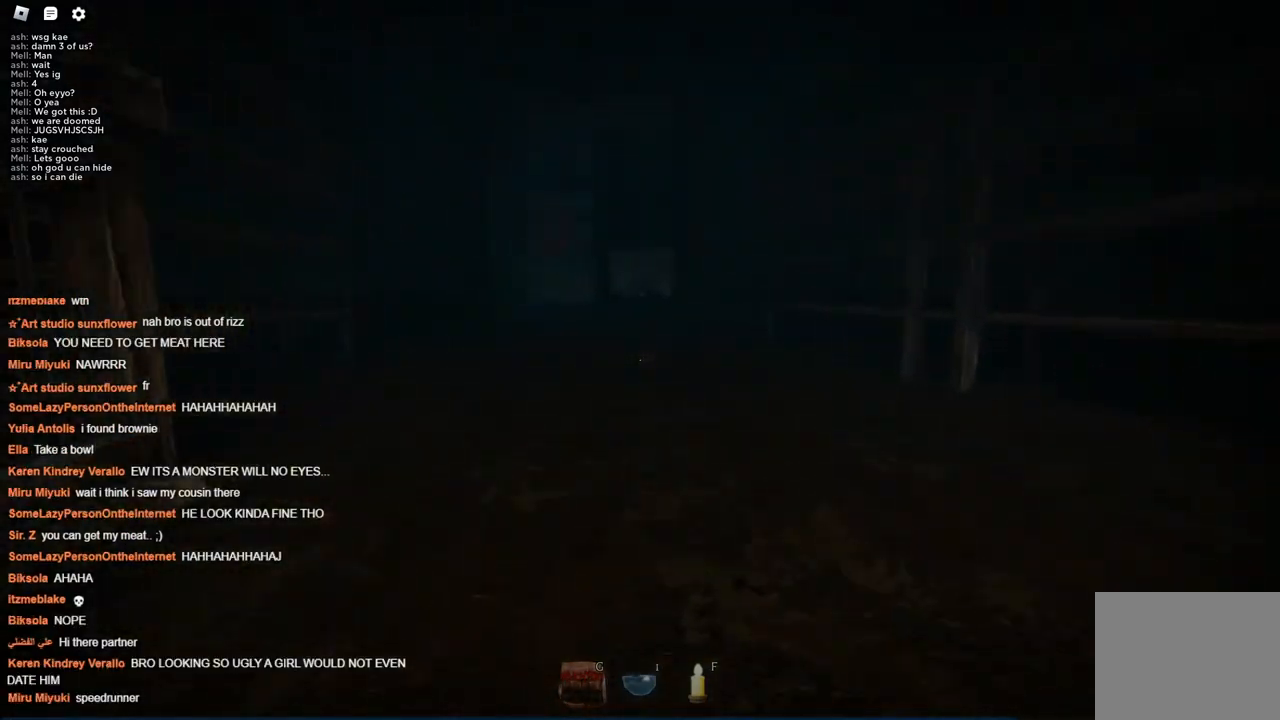
{"keys": ["w"], "events": []}
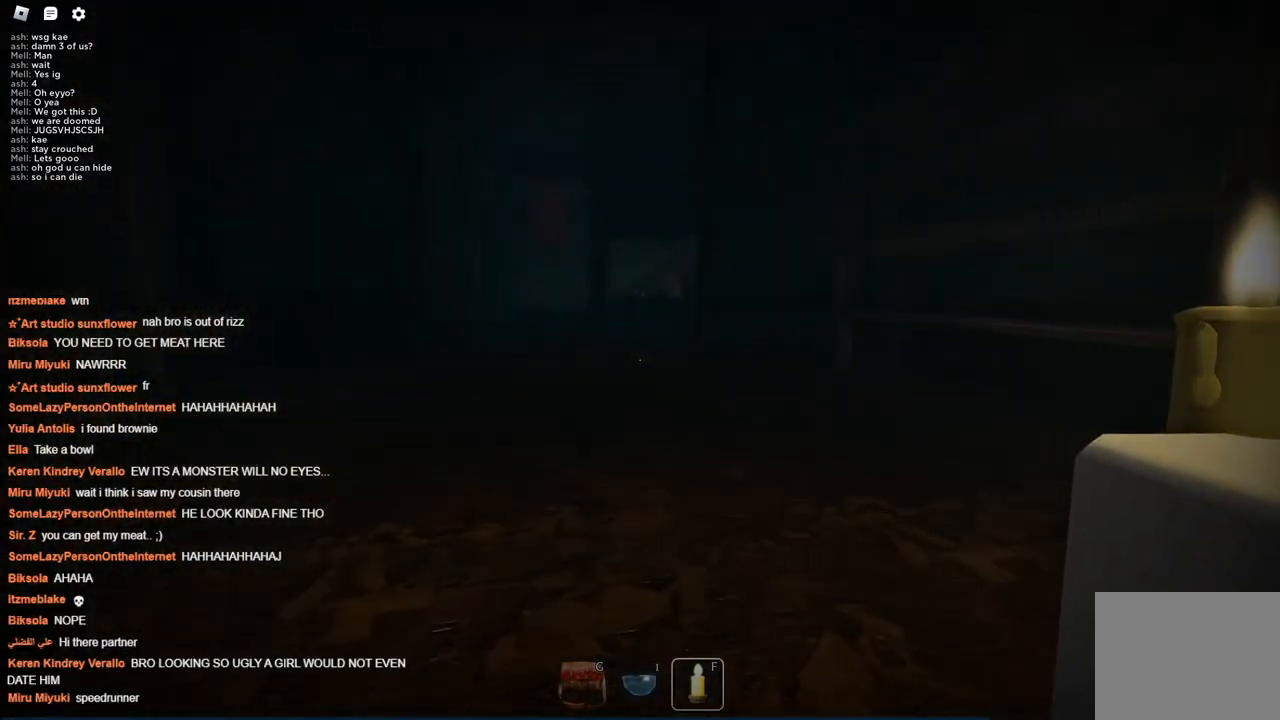
{"keys": ["a", "w"], "events": [[267, "a", "down"]]}
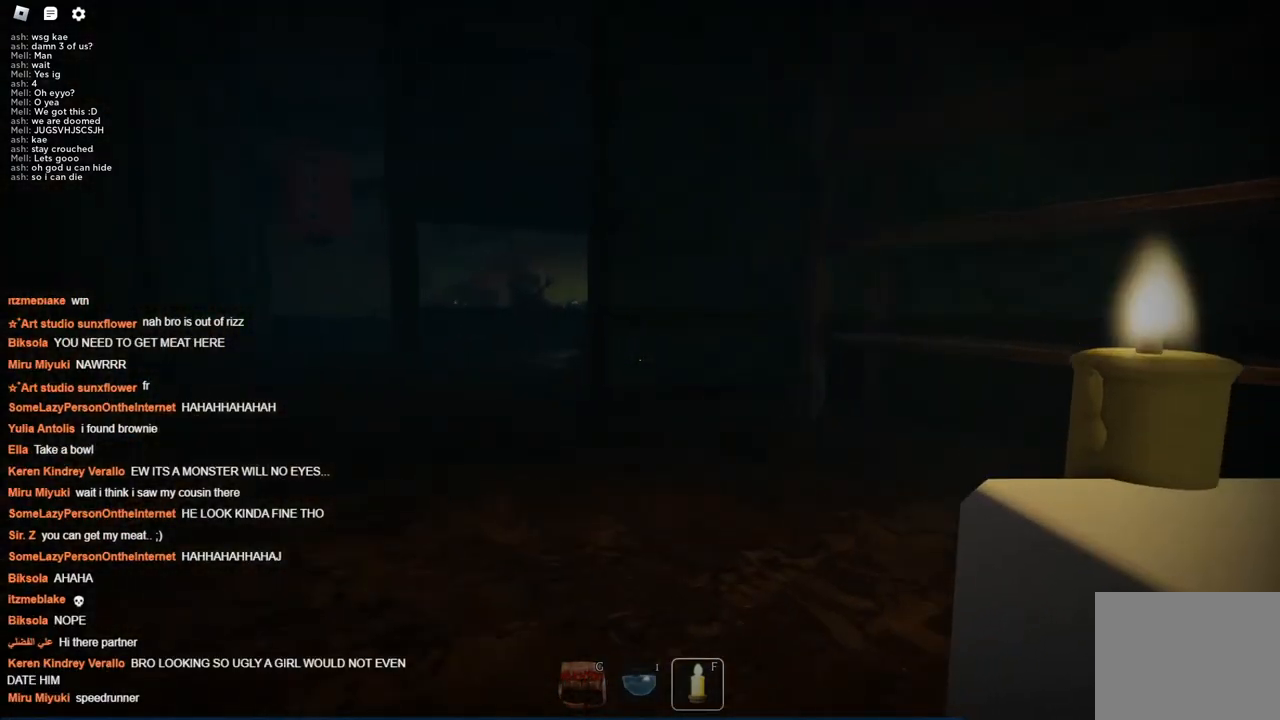
{"keys": ["a", "w"], "events": [[100, "a", "up"], [300, "a", "down"]]}